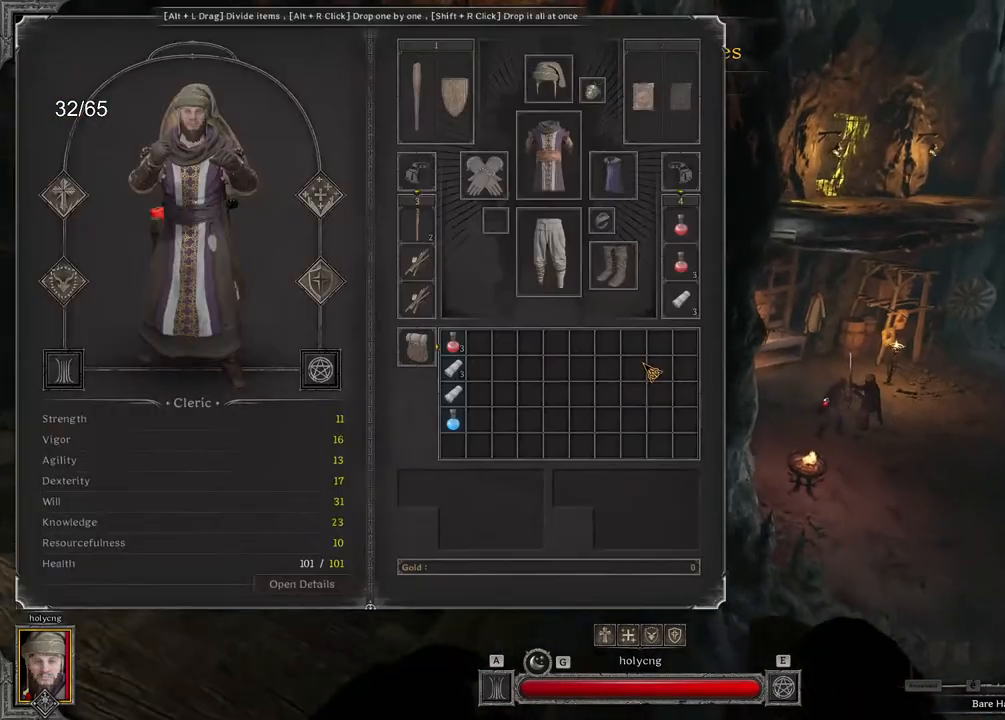
Gameplay with keyboard and mouse; each line is a JSON object with the keys and mouse buttons held at the frame after it. "events" lists presses ("down") and releases ("up") of "a", "ctrl", "d", "e", "q", "s", "shift", "space", "z", "mouse_left", "mouse_wheel", "mouse_right", "mouse_mb4" and "mouse_mb5" between this image and that frame as [ms after this image, input, new state], when the widget could be followed in between. "mouse_left", "mouse_wheel", "mouse_right", "mouse_mb4", "mouse_mb5" = the "left", "wheel", "right", "mb4", "mb5" buttons of the "mouse" list. No other keys are recorded. "wheel" means that the mouse wheel is clicked or scrolled. Mouse movement is not recorded.
{"keys": ["q", "z"], "mouse": [], "events": [[217, "q", "down"]]}
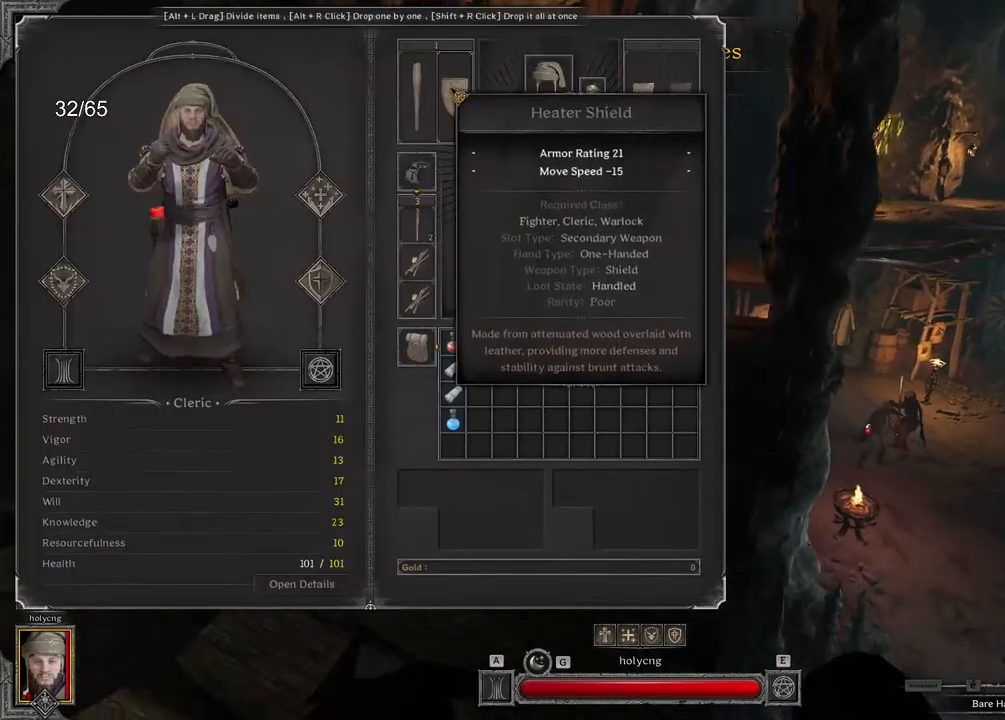
{"keys": ["z"], "mouse": [], "events": [[117, "q", "up"], [350, "space", "down"], [500, "space", "up"]]}
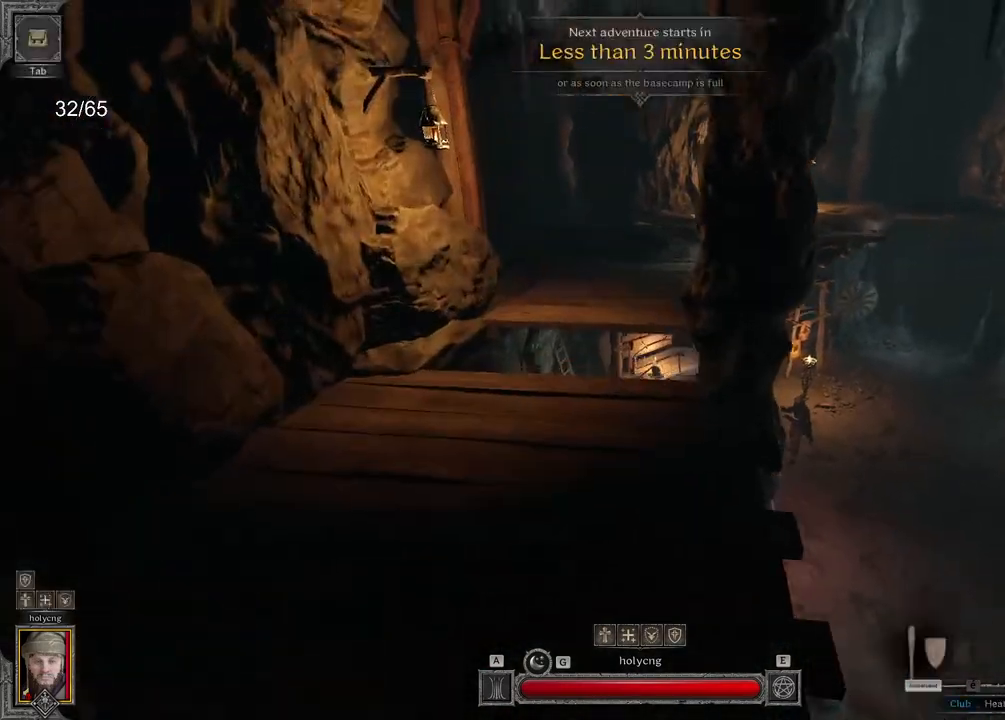
{"keys": ["z"], "mouse": [], "events": []}
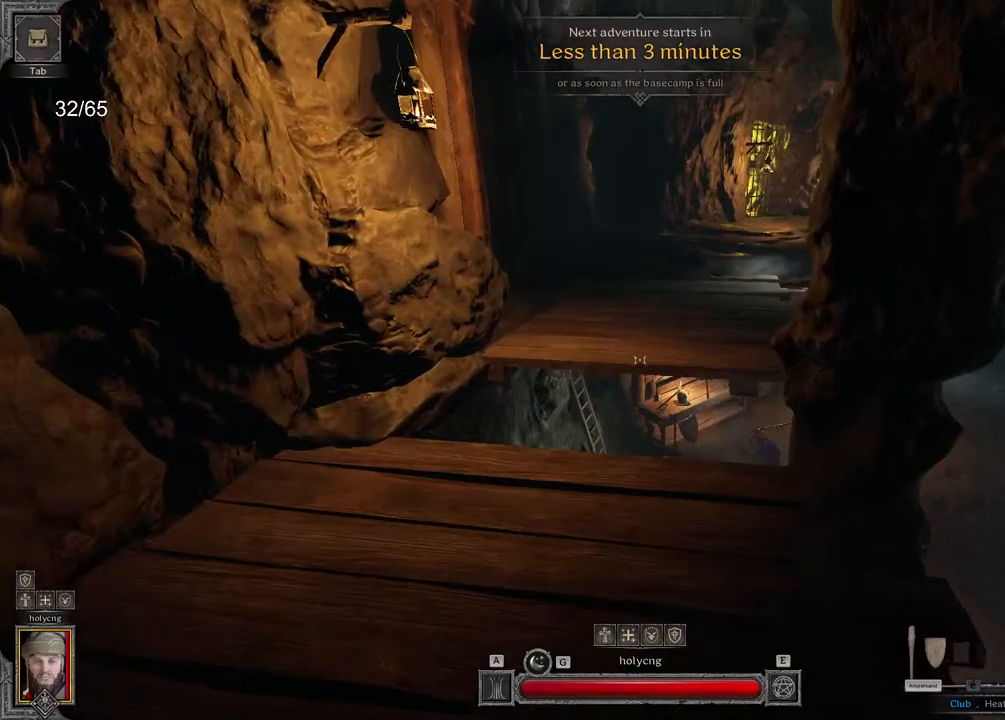
{"keys": ["z"], "mouse": [], "events": []}
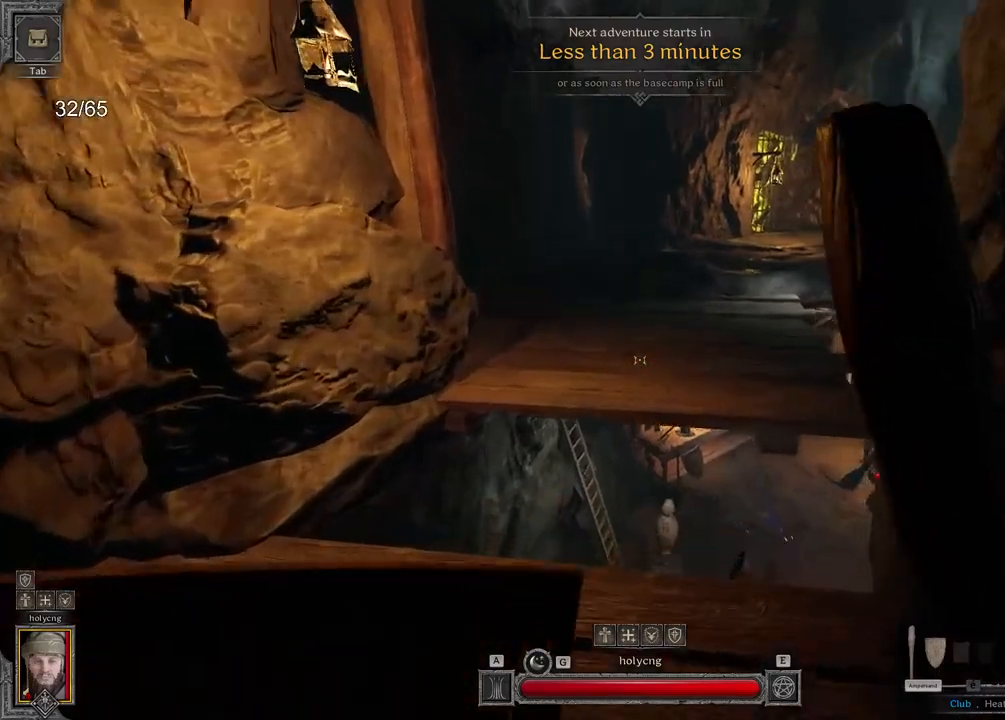
{"keys": ["z"], "mouse": [], "events": [[17, "mouse_right", "down"], [167, "mouse_right", "up"]]}
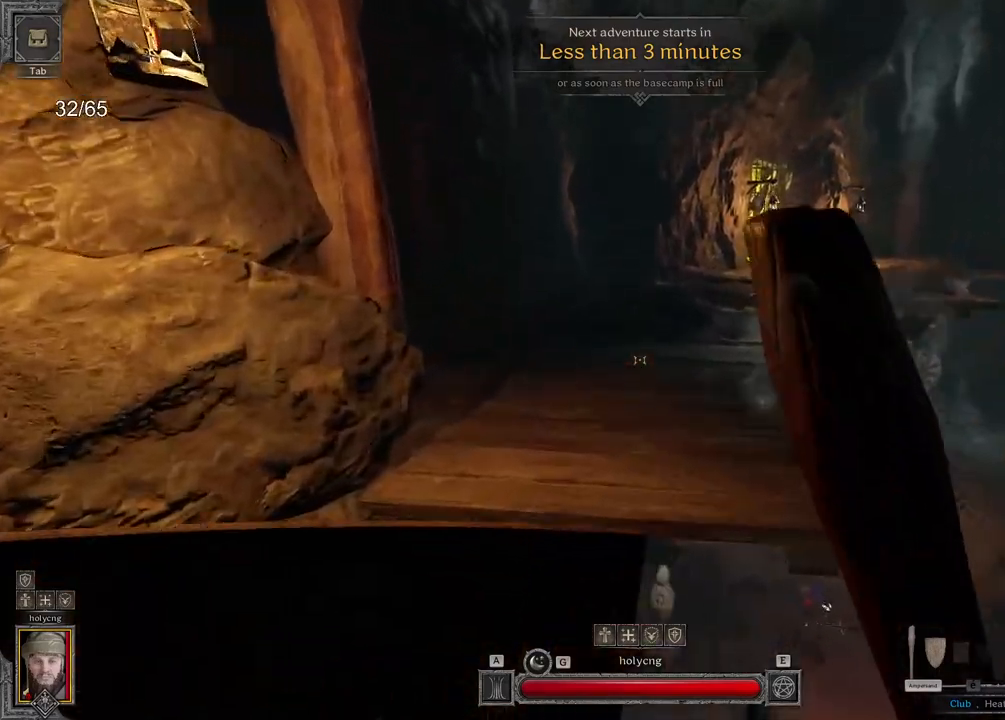
{"keys": ["d", "z"], "mouse": [], "events": [[33, "space", "down"], [100, "d", "down"], [100, "space", "up"]]}
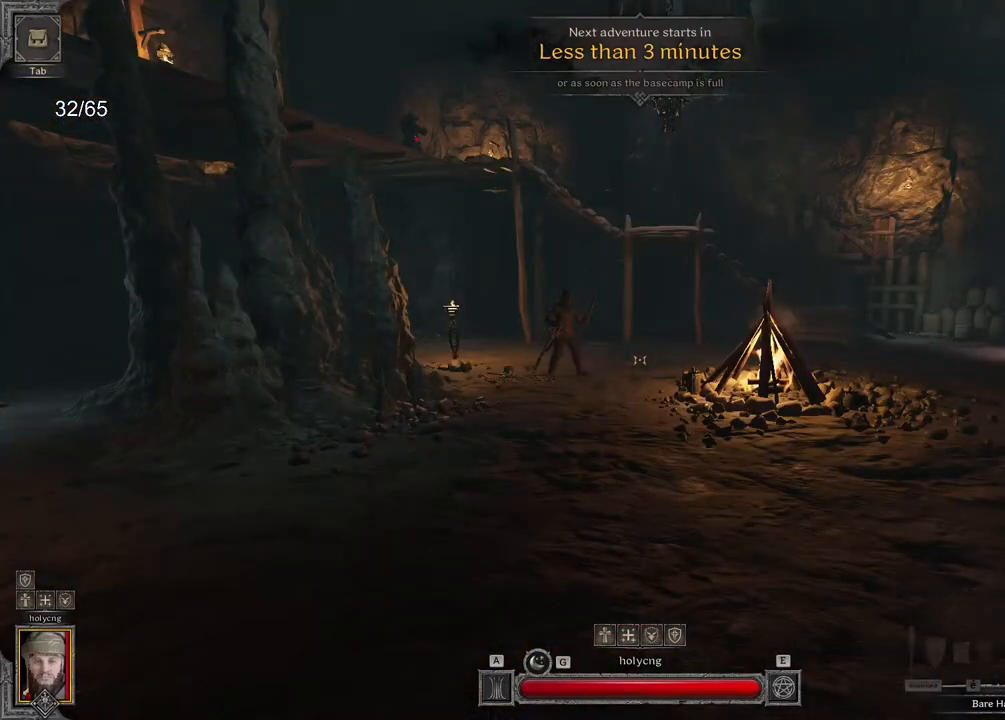
{"keys": ["d", "z"], "mouse": [], "events": []}
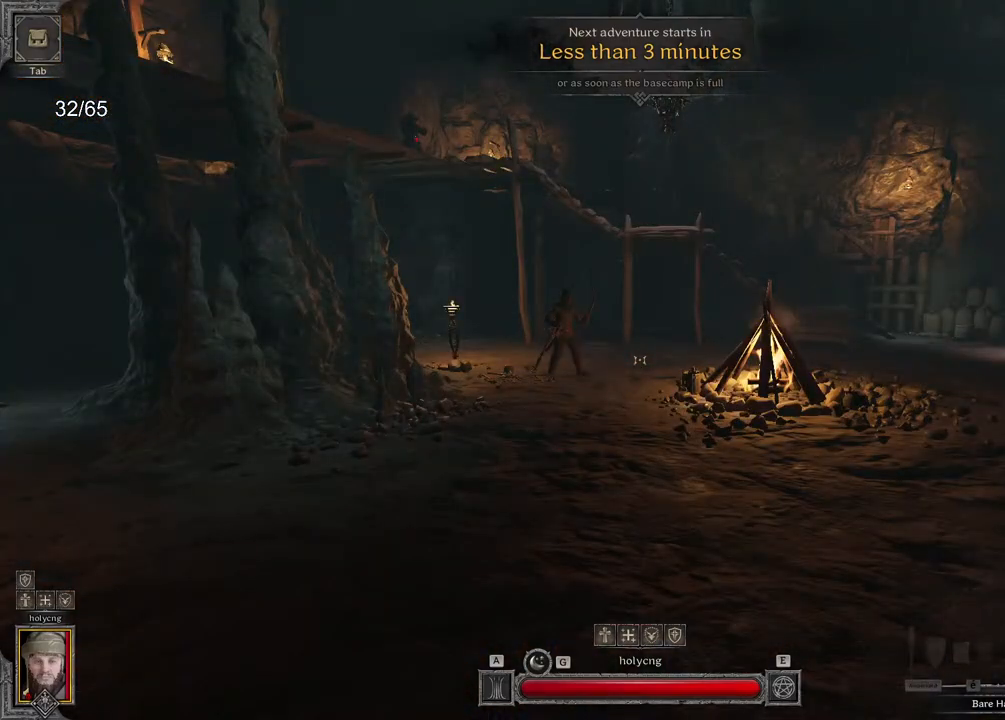
{"keys": ["d", "z"], "mouse": [], "events": []}
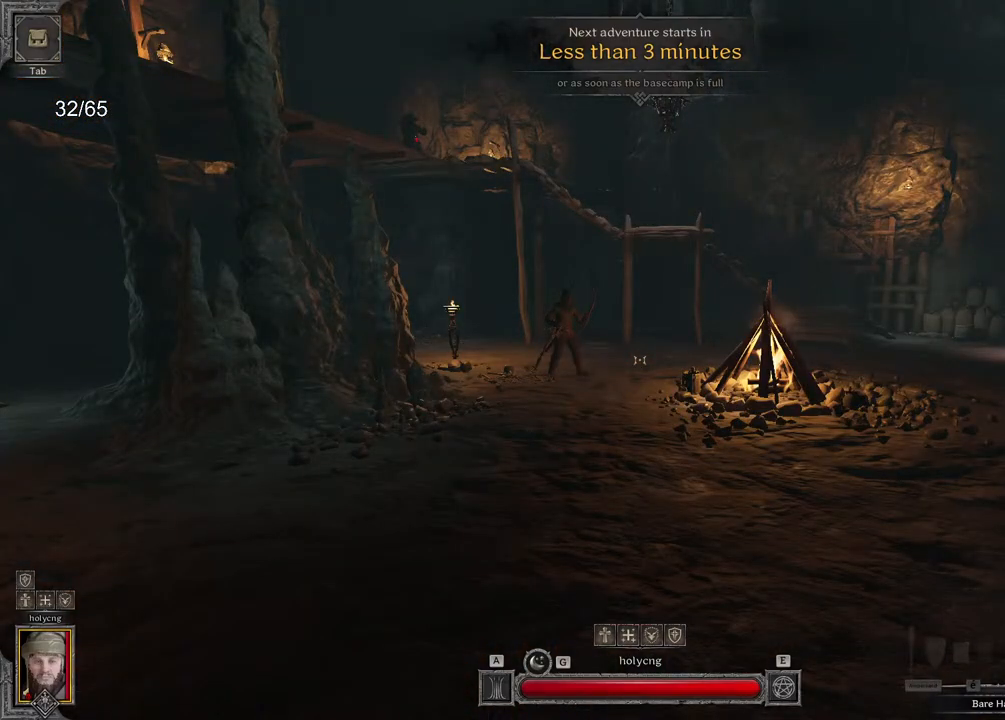
{"keys": ["d", "z"], "mouse": [], "events": []}
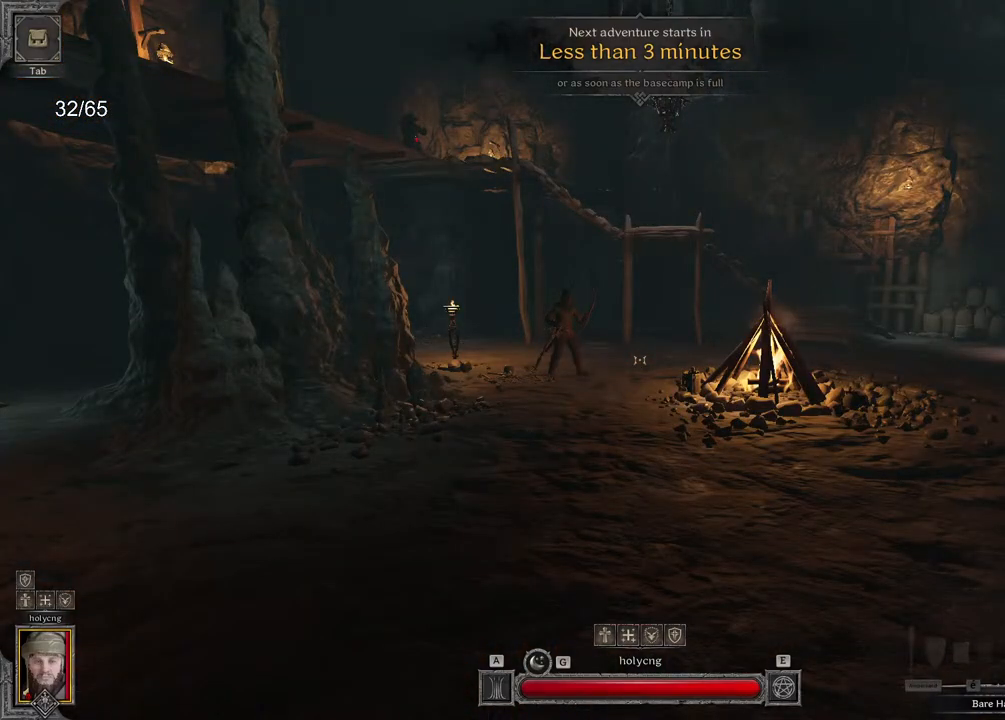
{"keys": ["d", "z"], "mouse": [], "events": []}
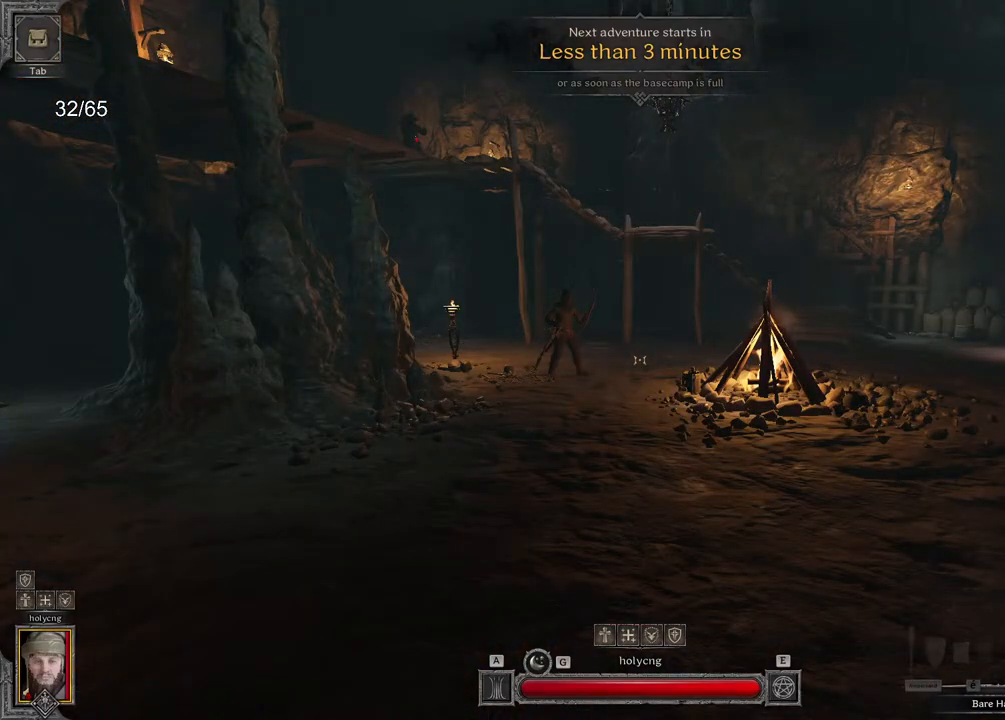
{"keys": ["d", "z"], "mouse": [], "events": []}
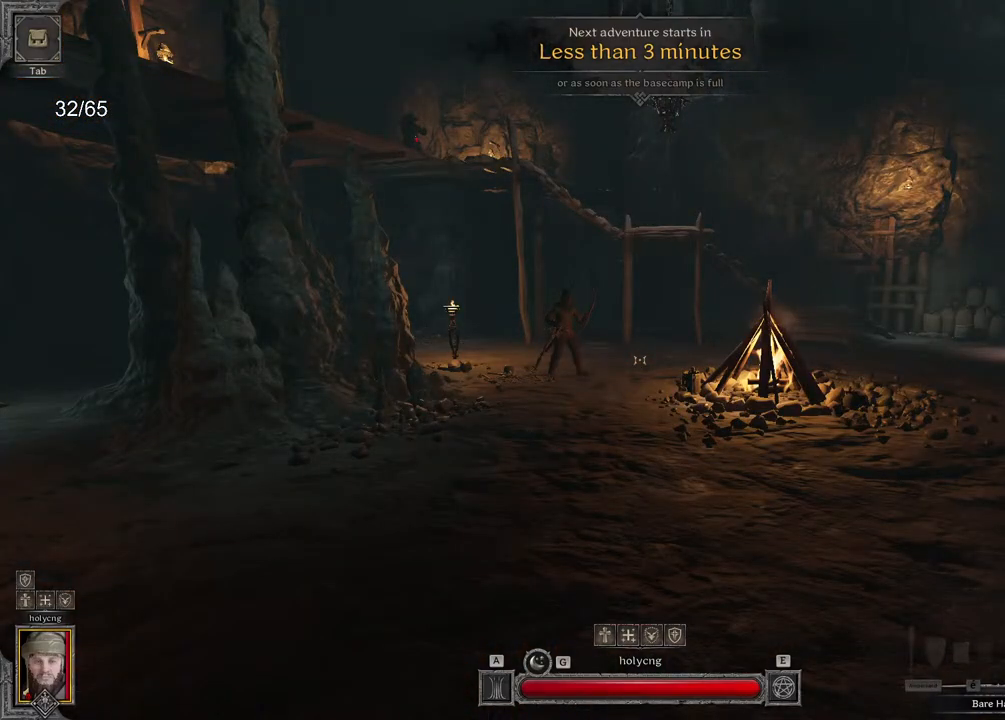
{"keys": ["d", "z"], "mouse": [], "events": []}
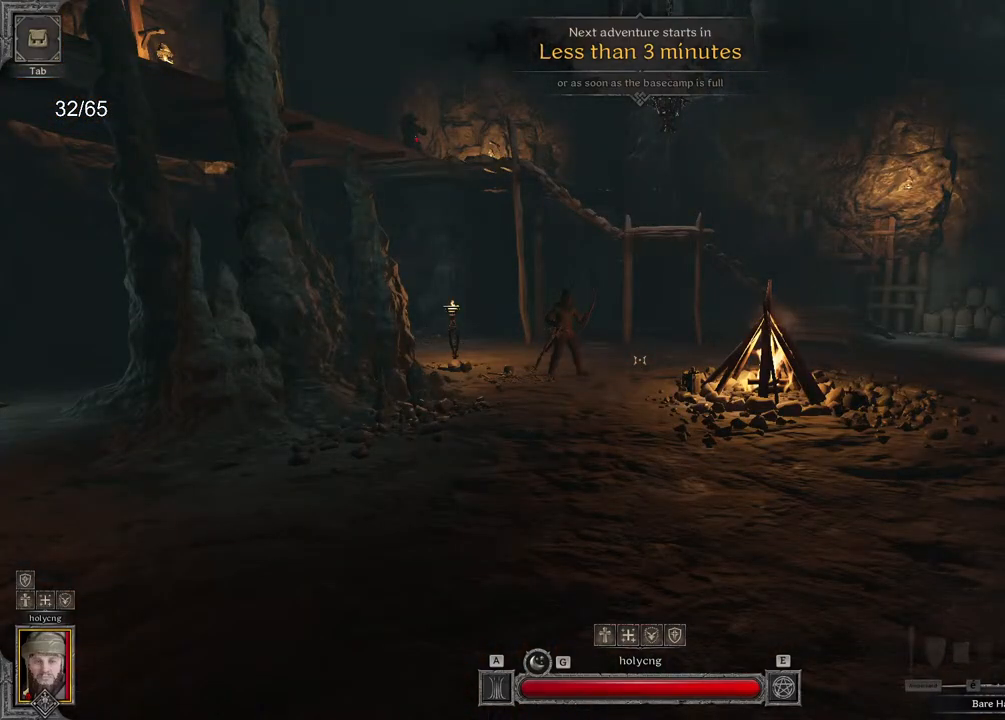
{"keys": ["d", "z"], "mouse": [], "events": []}
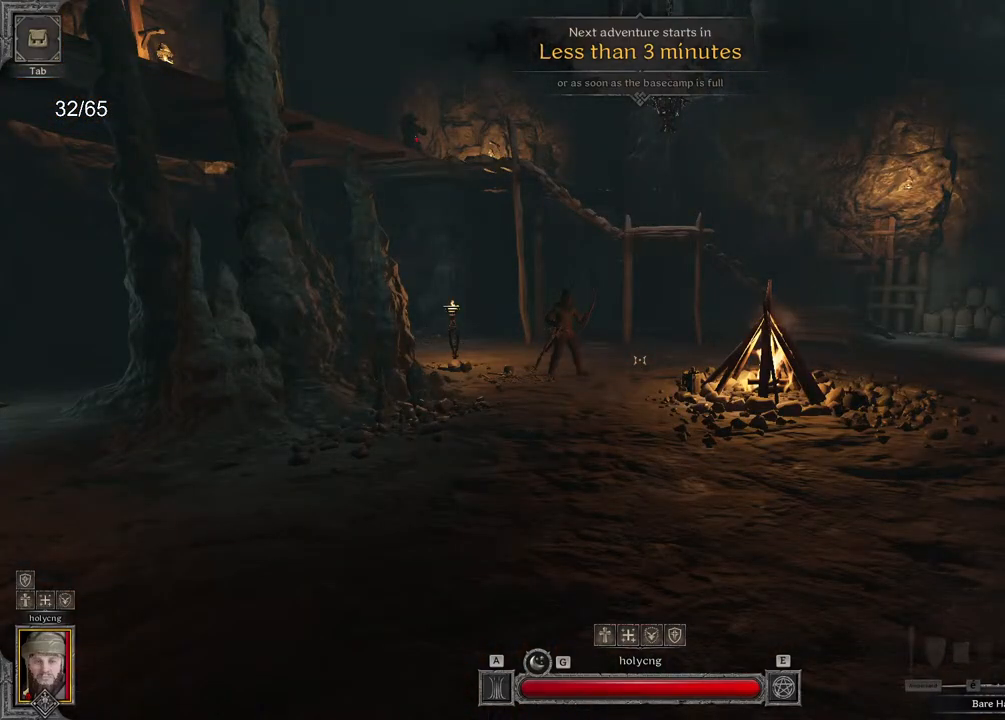
{"keys": ["d", "z"], "mouse": [], "events": []}
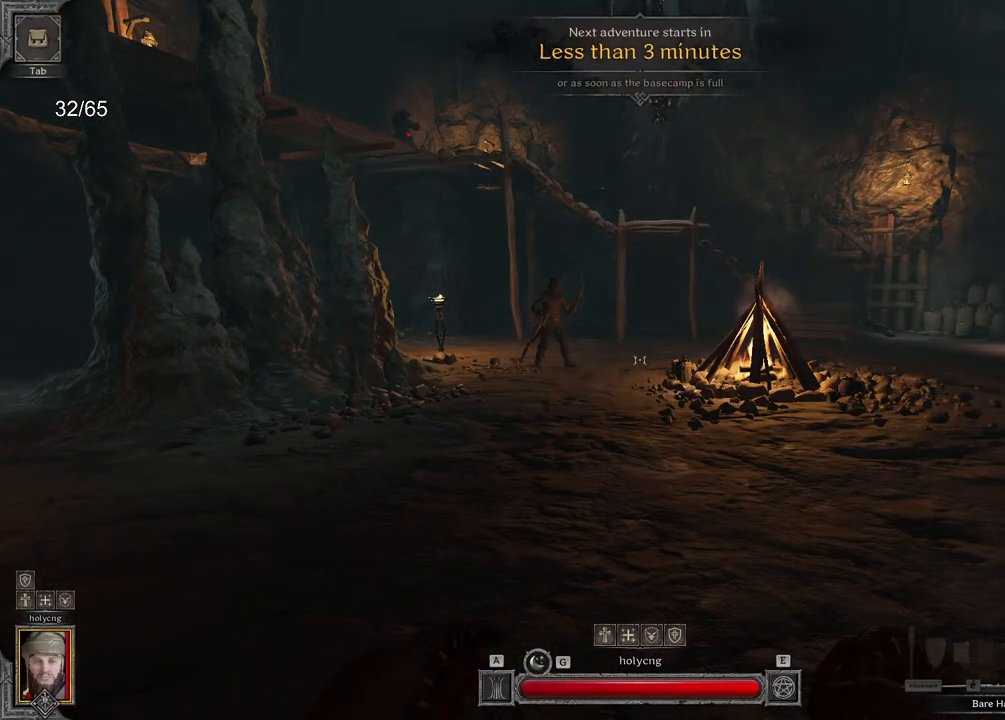
{"keys": ["d", "z"], "mouse": [], "events": []}
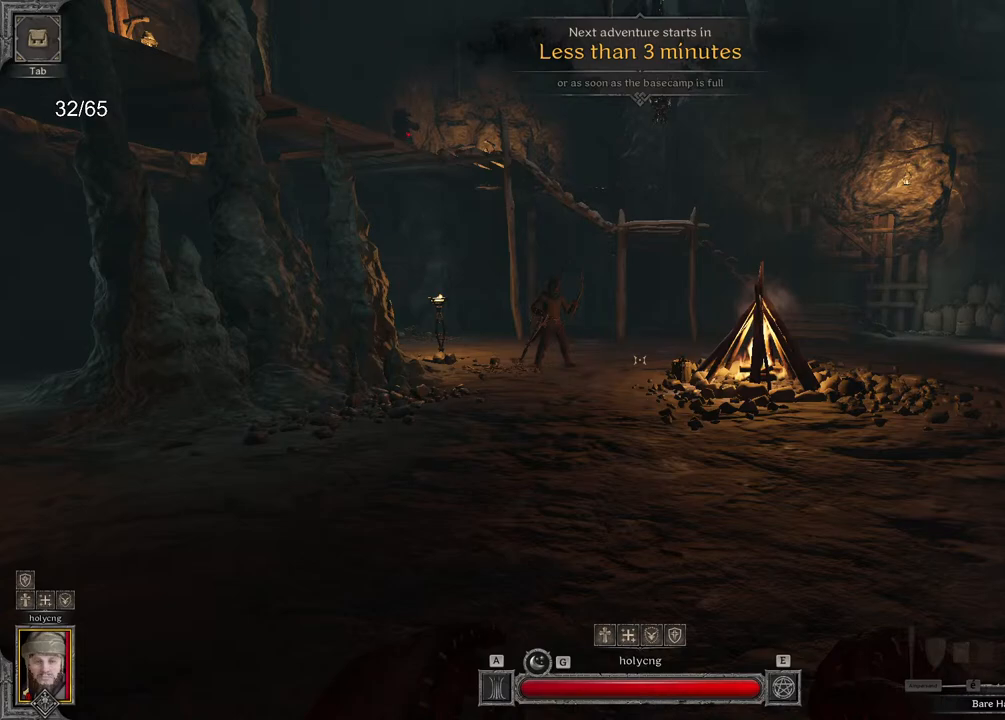
{"keys": ["d", "z"], "mouse": [], "events": []}
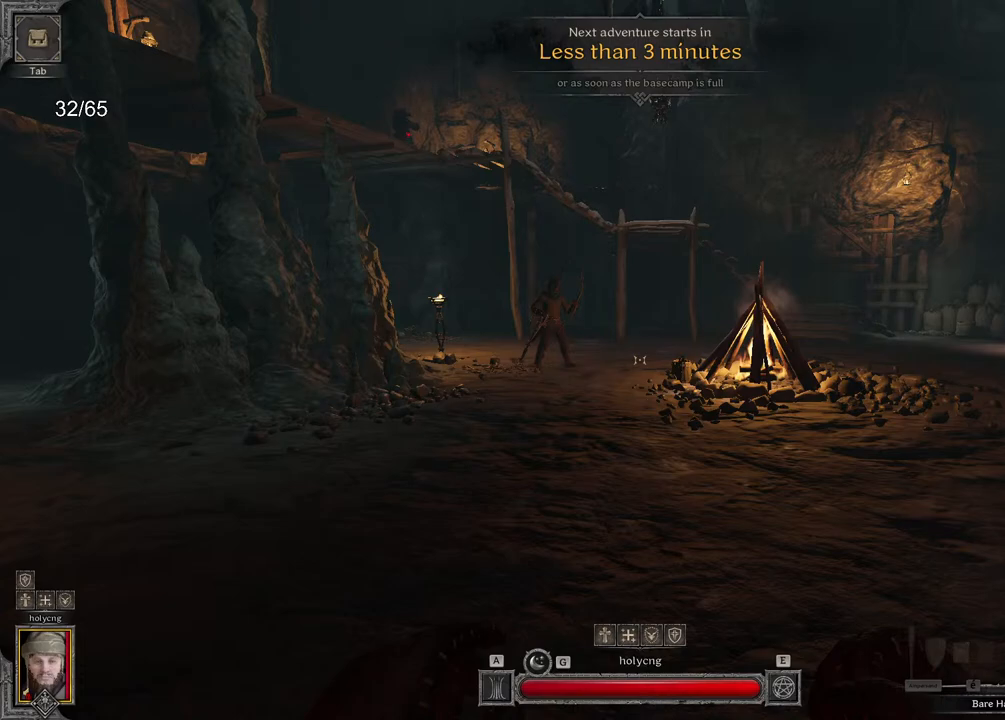
{"keys": ["d", "z"], "mouse": [], "events": []}
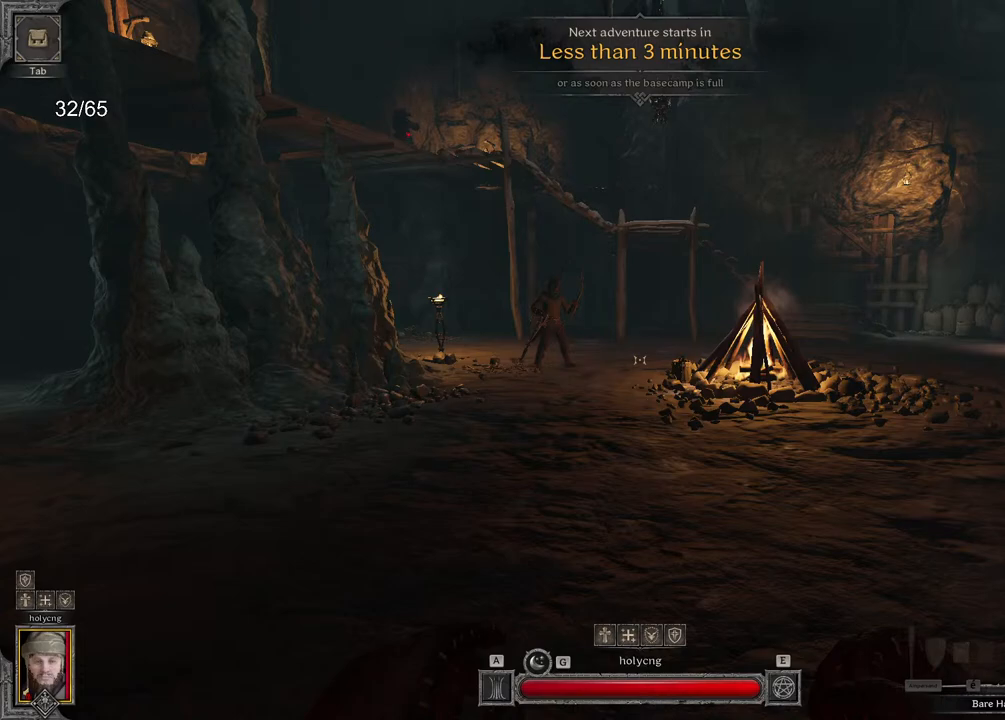
{"keys": [], "mouse": [], "events": [[133, "d", "up"], [133, "z", "up"]]}